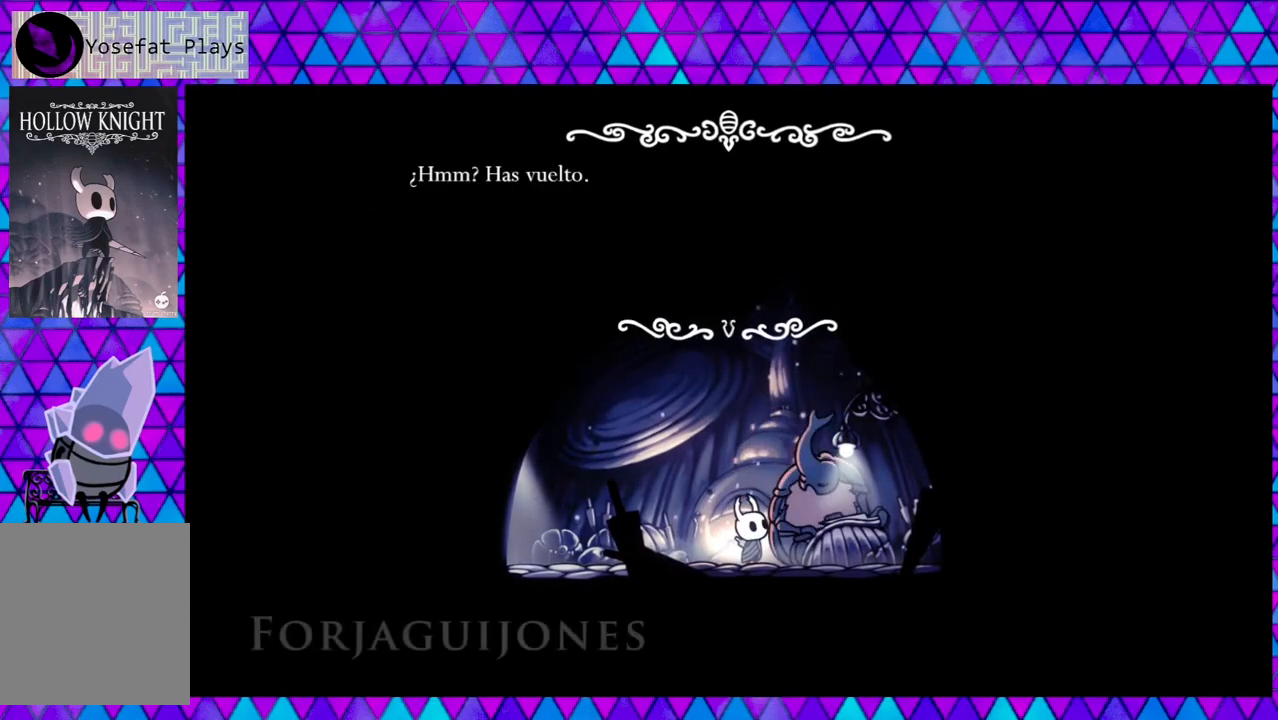
Gameplay with a controller (Nintendo layout); each line is a JSON object with the inputs held at the frame after it. "events" lists button and stick changes between this image and that frame as [ms after this image, input, new state], when the widget could be followed in between. Not read: L3 R3.
{"buttons": [], "left_stick": "center", "right_stick": "center", "events": []}
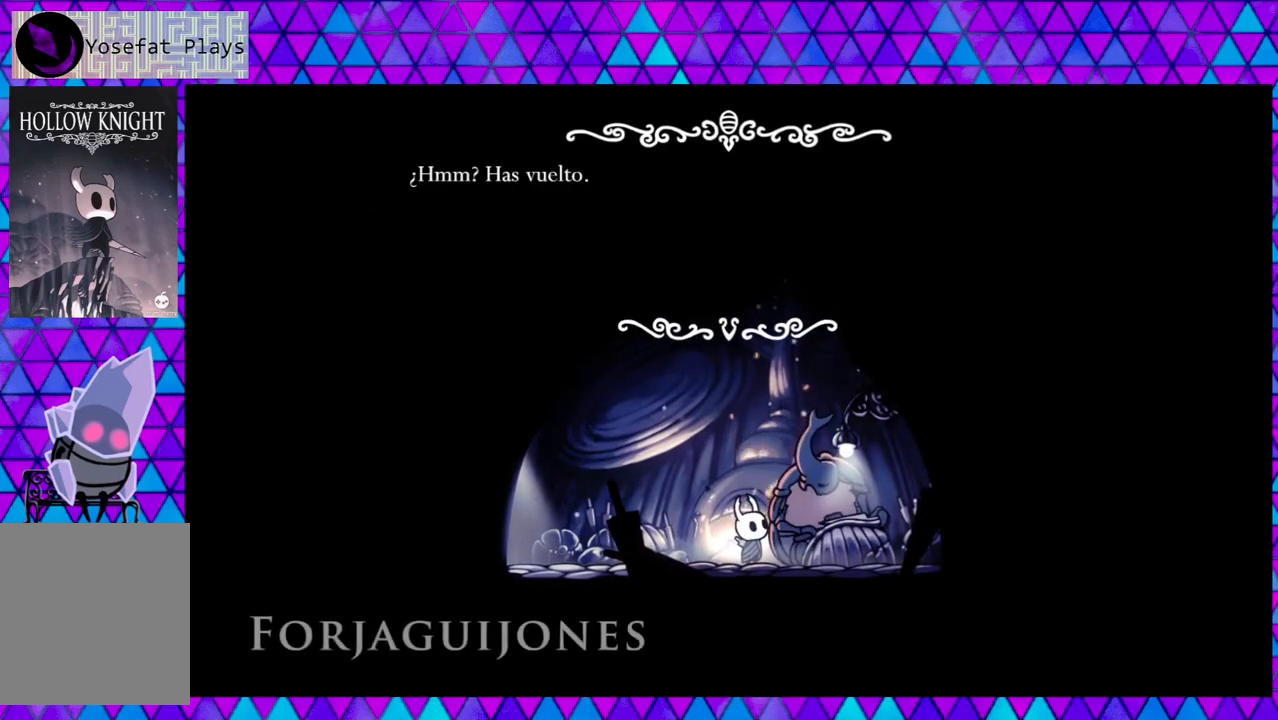
{"buttons": [], "left_stick": "center", "right_stick": "center", "events": [[83, "B", "down"], [200, "B", "up"]]}
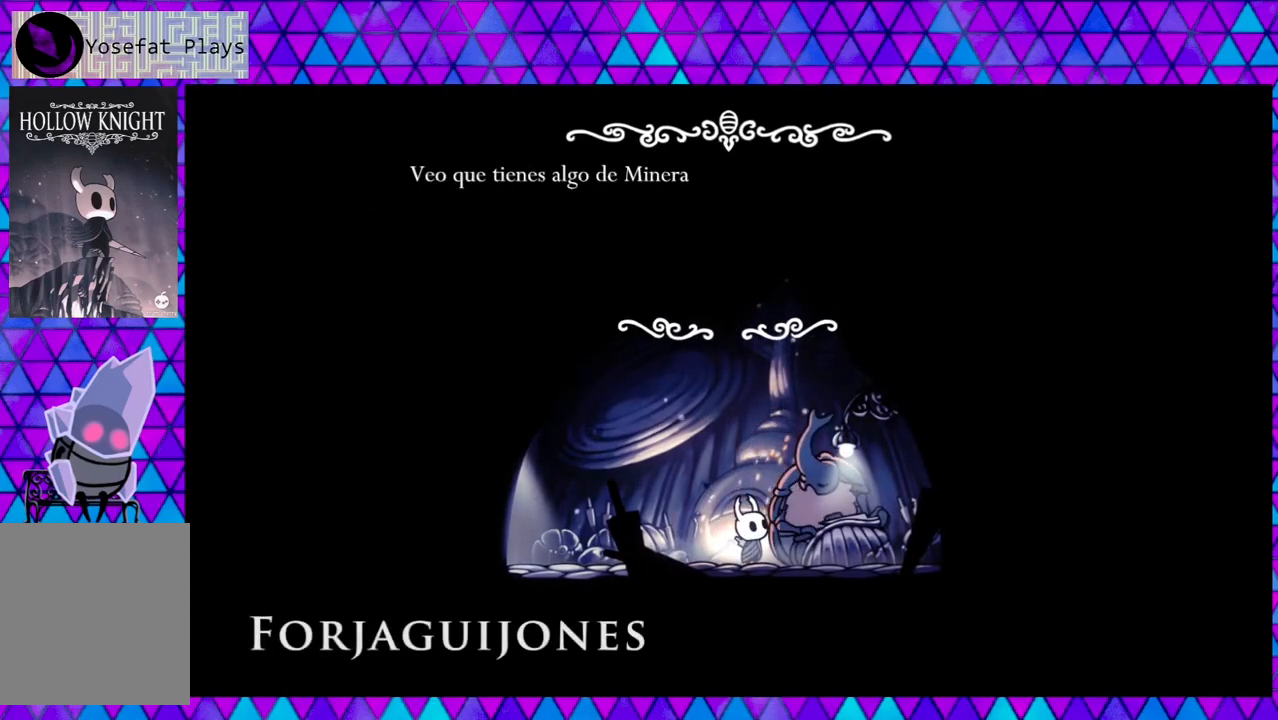
{"buttons": [], "left_stick": "center", "right_stick": "center", "events": []}
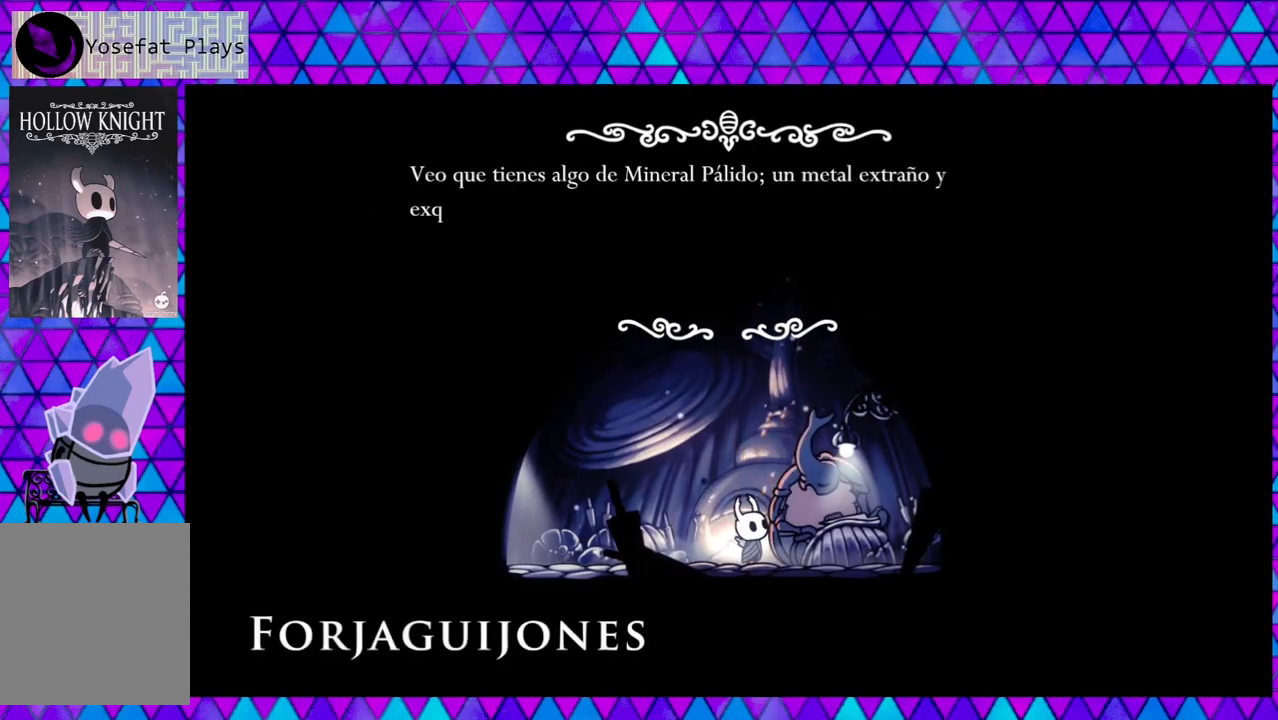
{"buttons": [], "left_stick": "center", "right_stick": "center", "events": []}
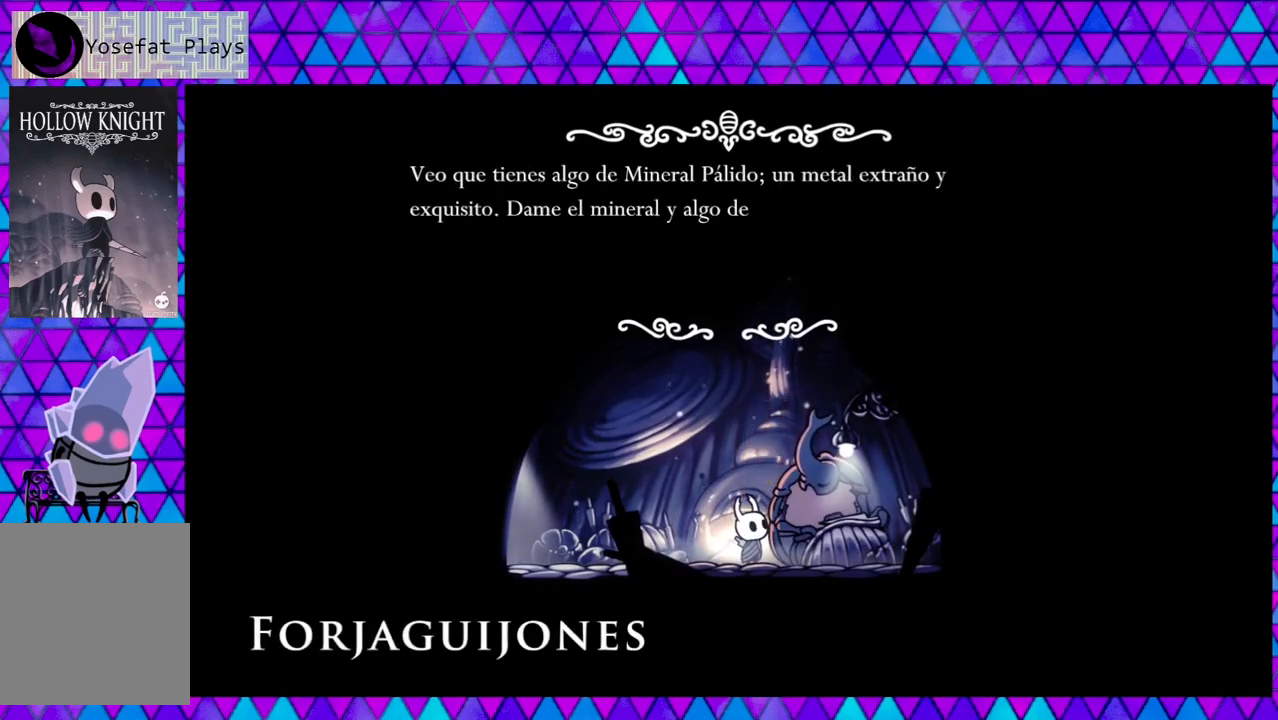
{"buttons": [], "left_stick": "center", "right_stick": "center", "events": []}
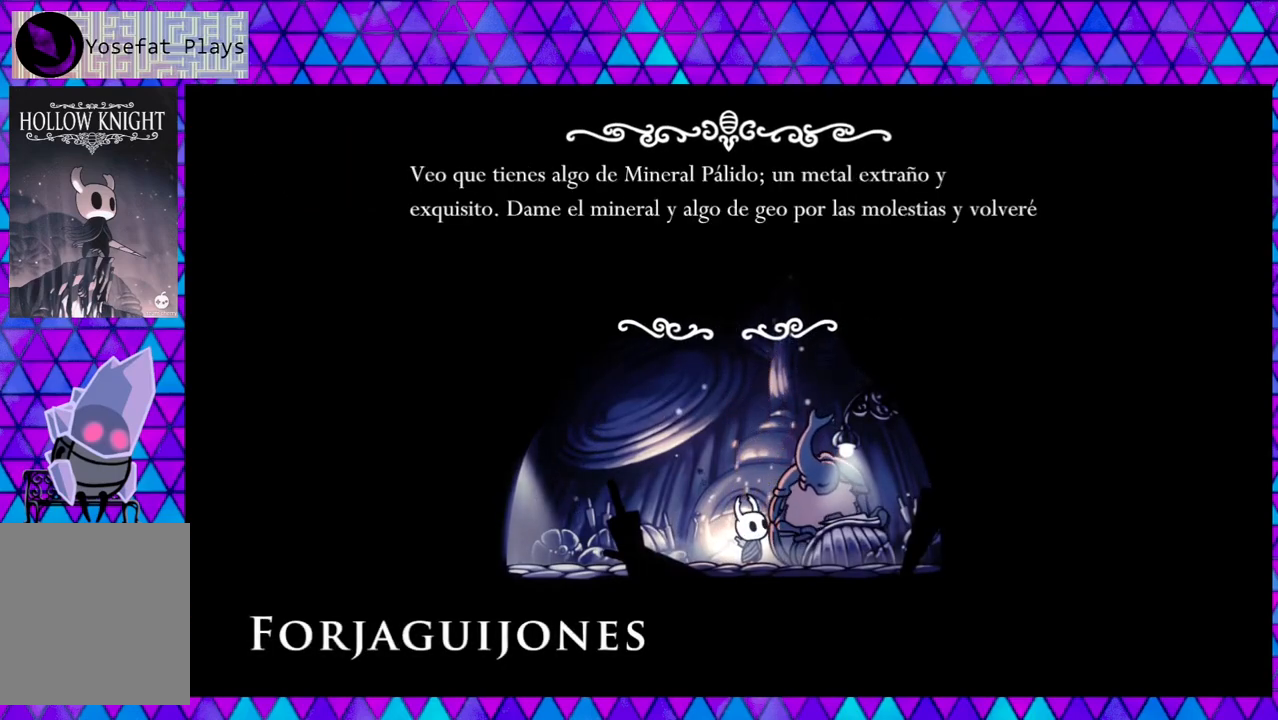
{"buttons": [], "left_stick": "center", "right_stick": "center", "events": []}
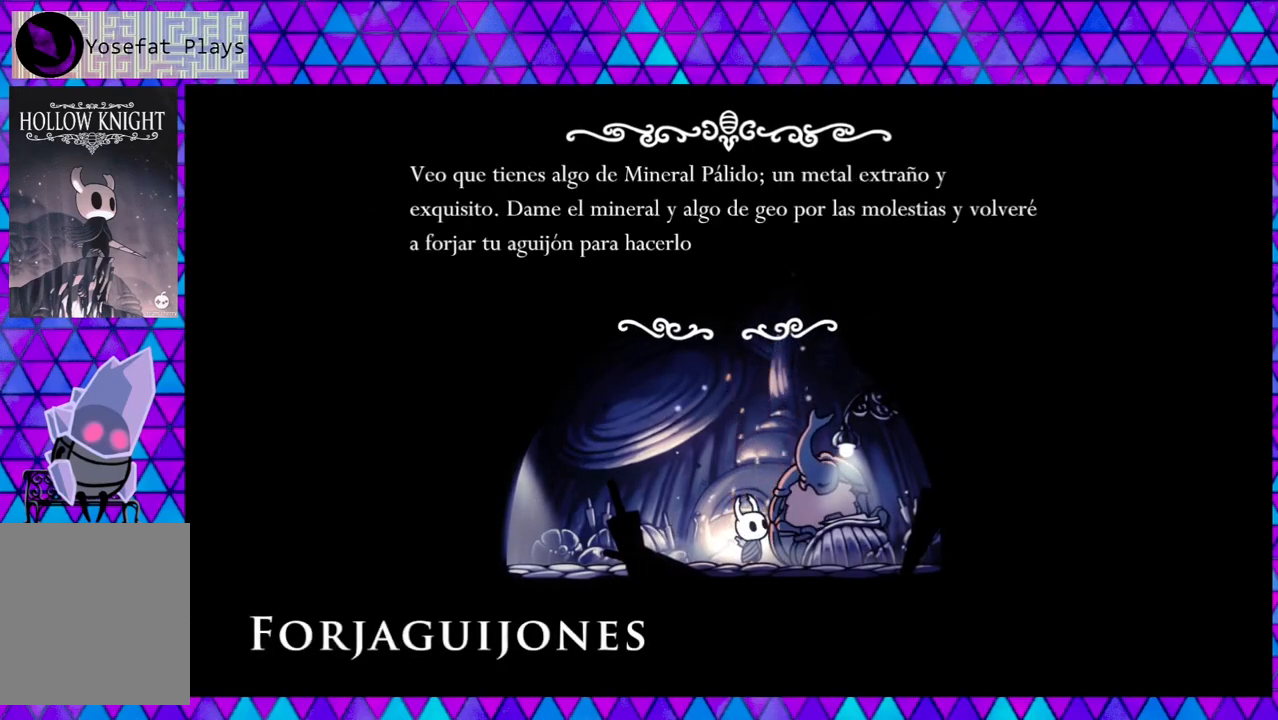
{"buttons": [], "left_stick": "center", "right_stick": "center", "events": []}
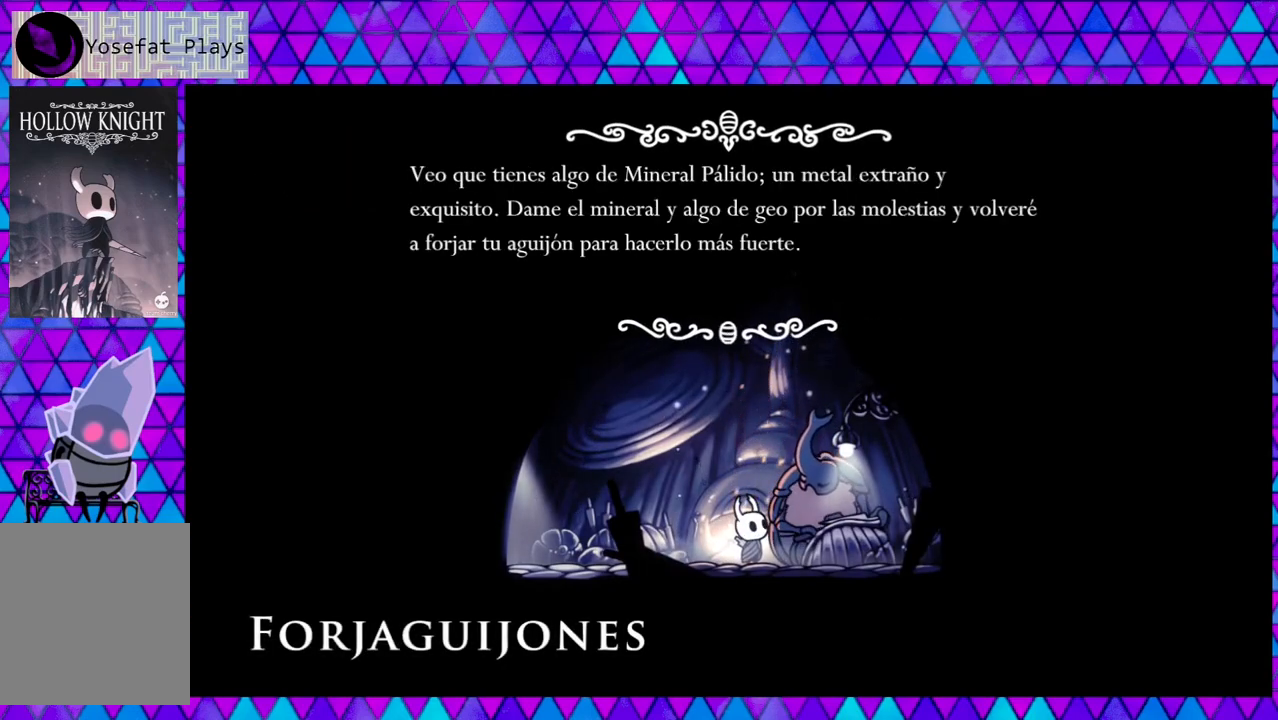
{"buttons": [], "left_stick": "center", "right_stick": "center", "events": []}
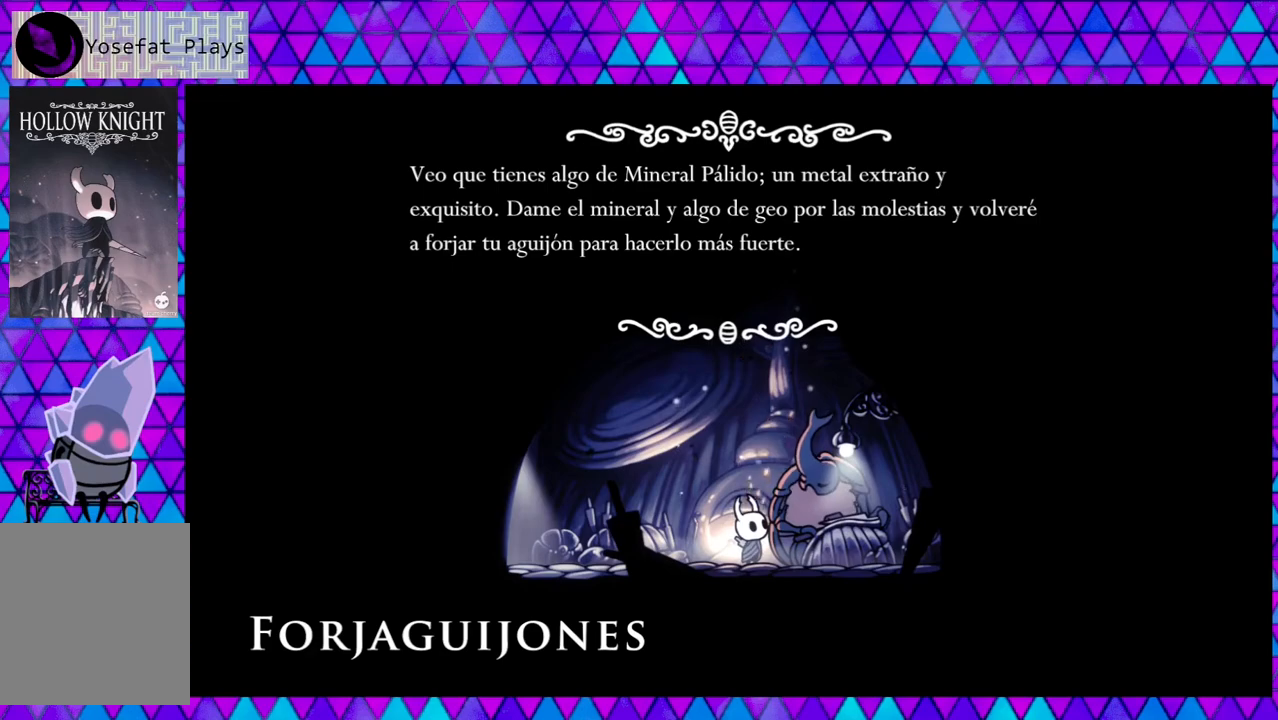
{"buttons": [], "left_stick": "center", "right_stick": "center", "events": [[317, "B", "down"], [483, "B", "up"]]}
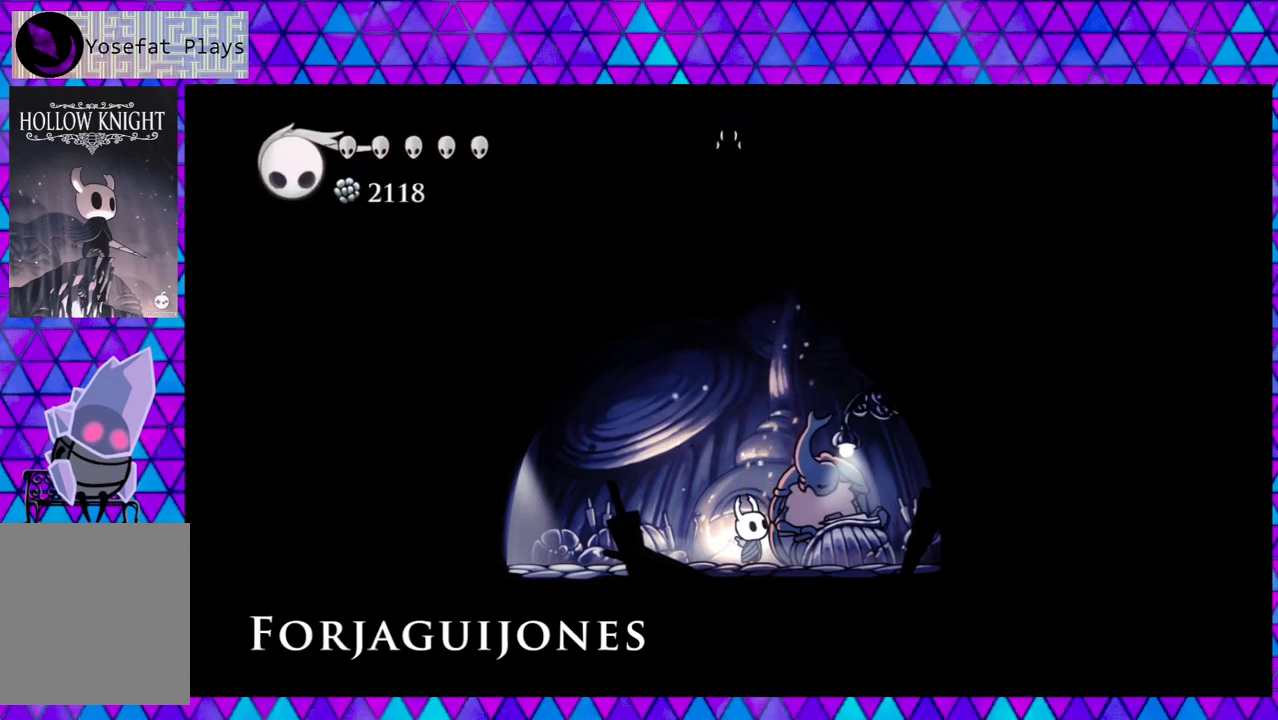
{"buttons": [], "left_stick": "center", "right_stick": "center", "events": []}
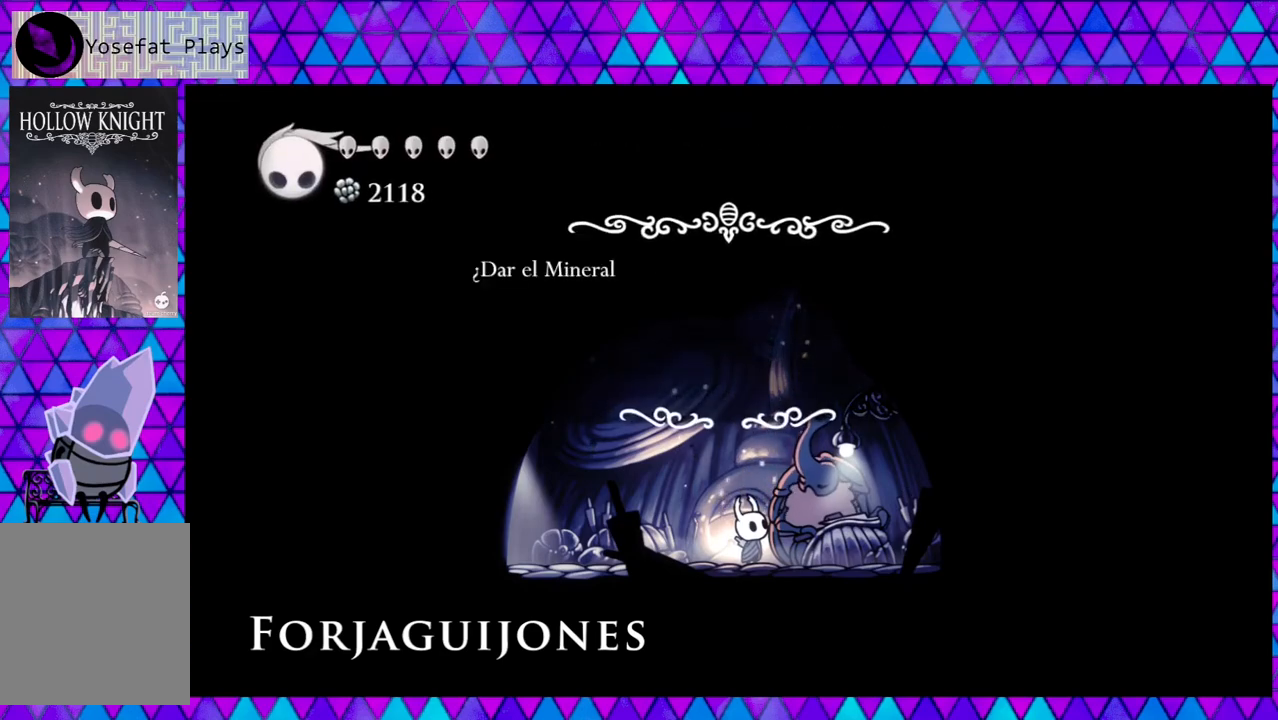
{"buttons": [], "left_stick": "center", "right_stick": "center", "events": []}
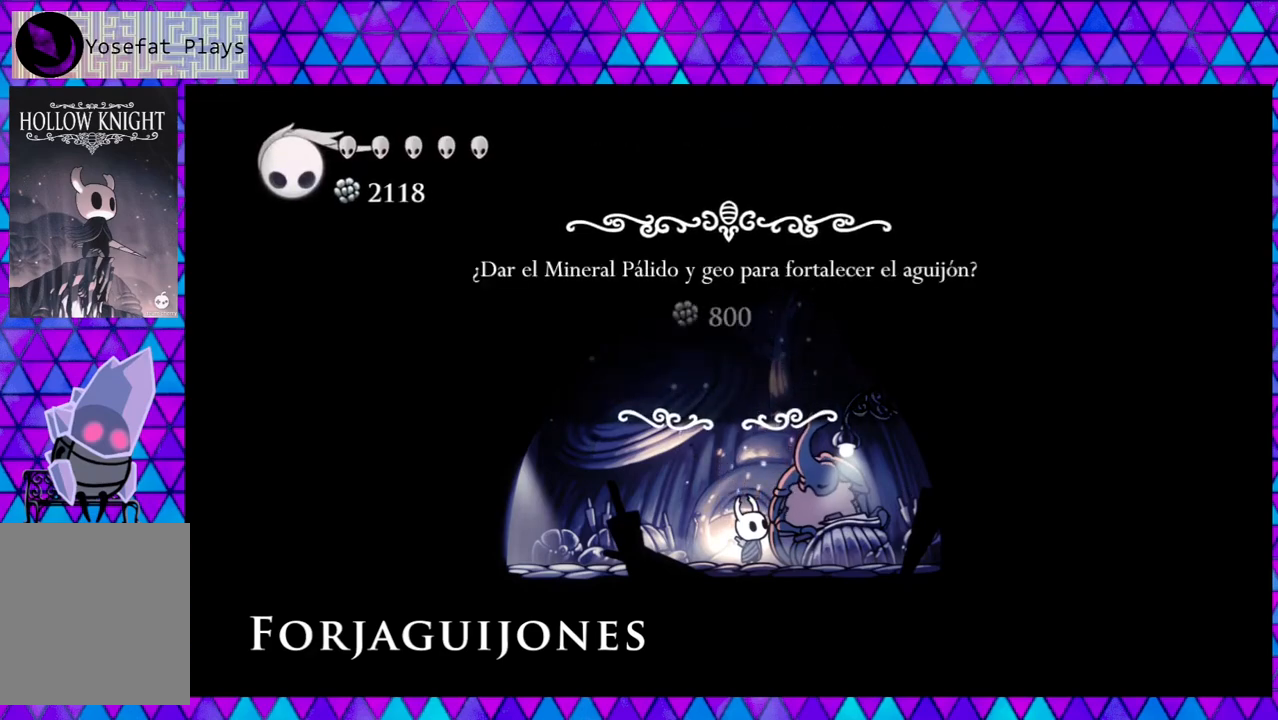
{"buttons": [], "left_stick": "center", "right_stick": "center", "events": []}
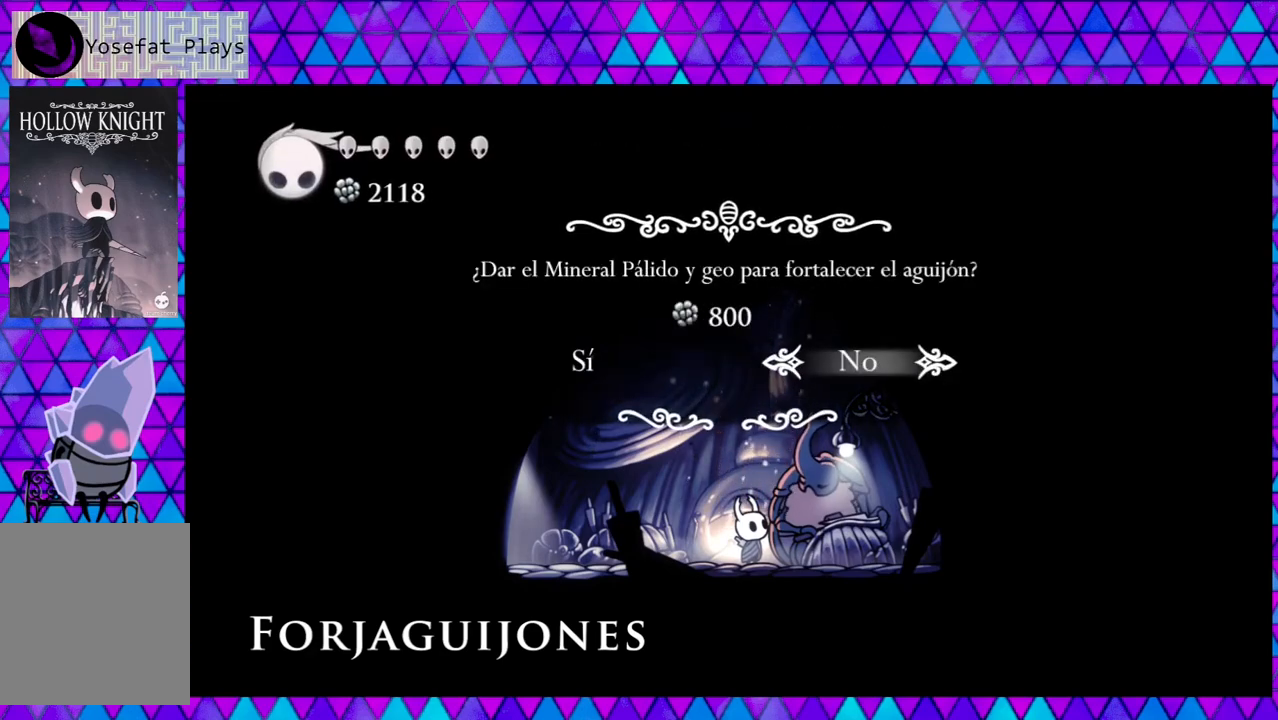
{"buttons": ["B"], "left_stick": "center", "right_stick": "center", "events": [[100, "DPAD_LEFT", "down"], [183, "DPAD_LEFT", "up"], [400, "B", "down"]]}
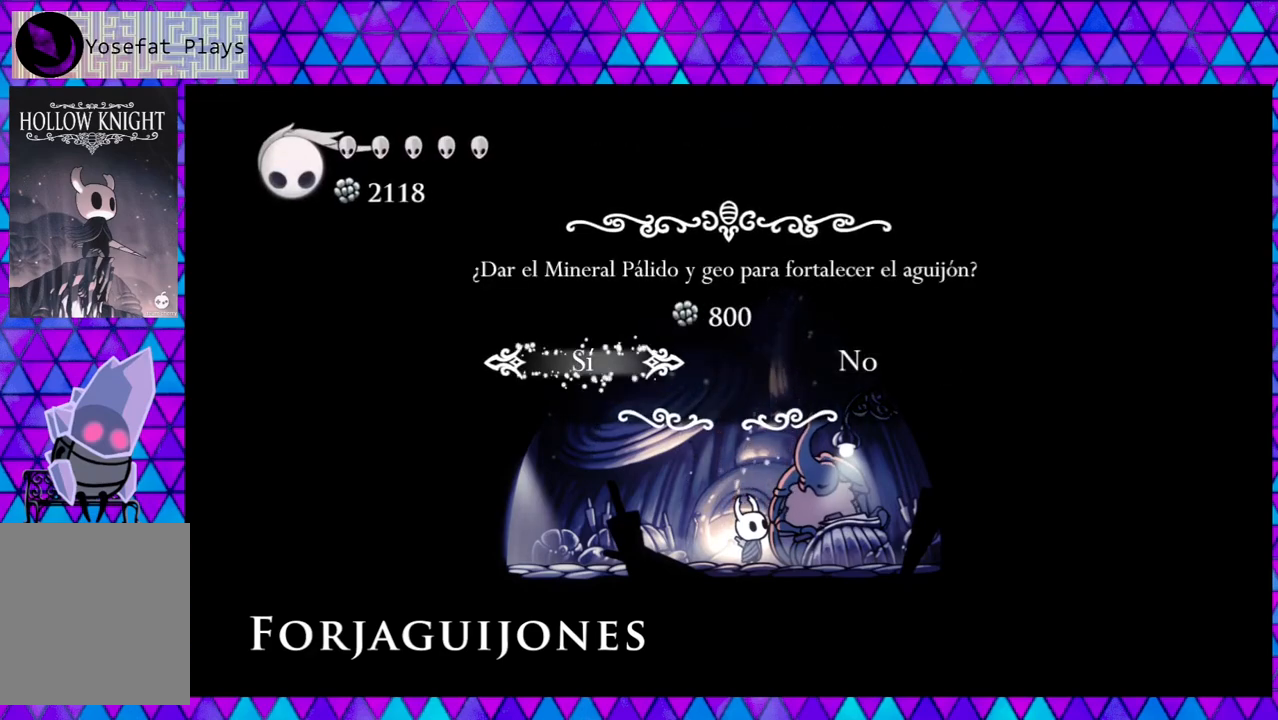
{"buttons": [], "left_stick": "center", "right_stick": "center", "events": [[33, "B", "up"]]}
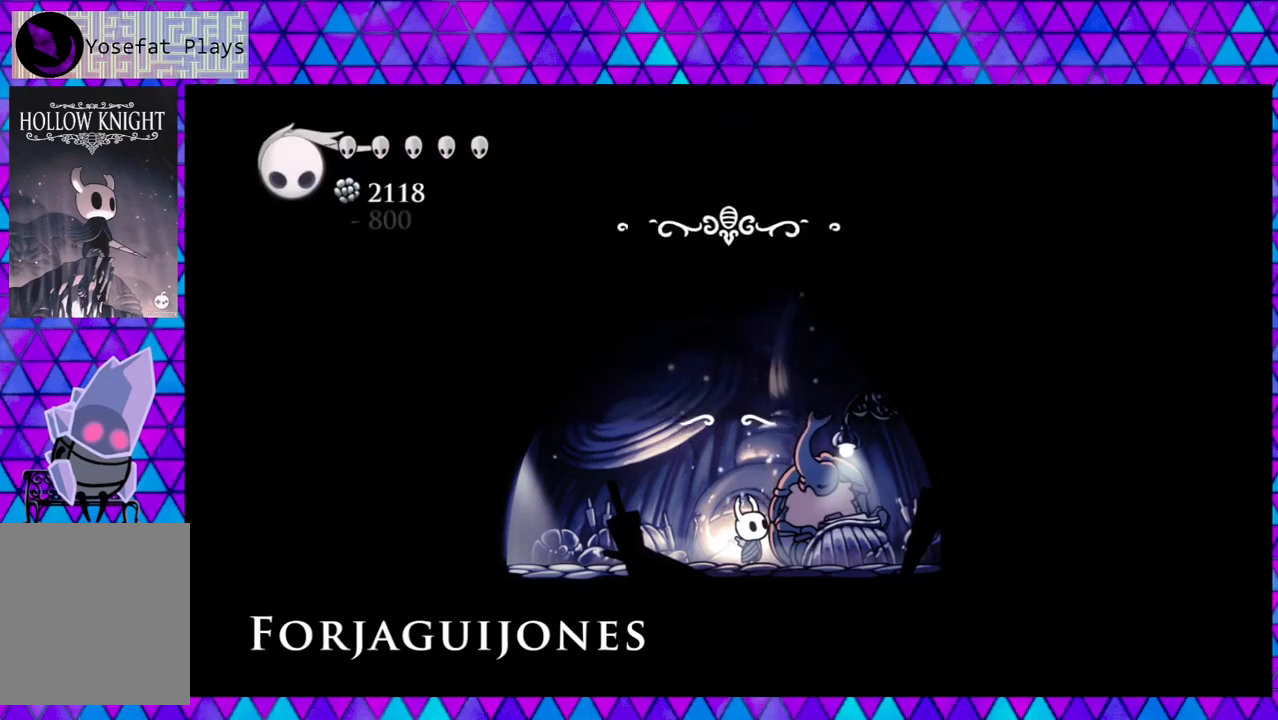
{"buttons": [], "left_stick": "center", "right_stick": "center", "events": []}
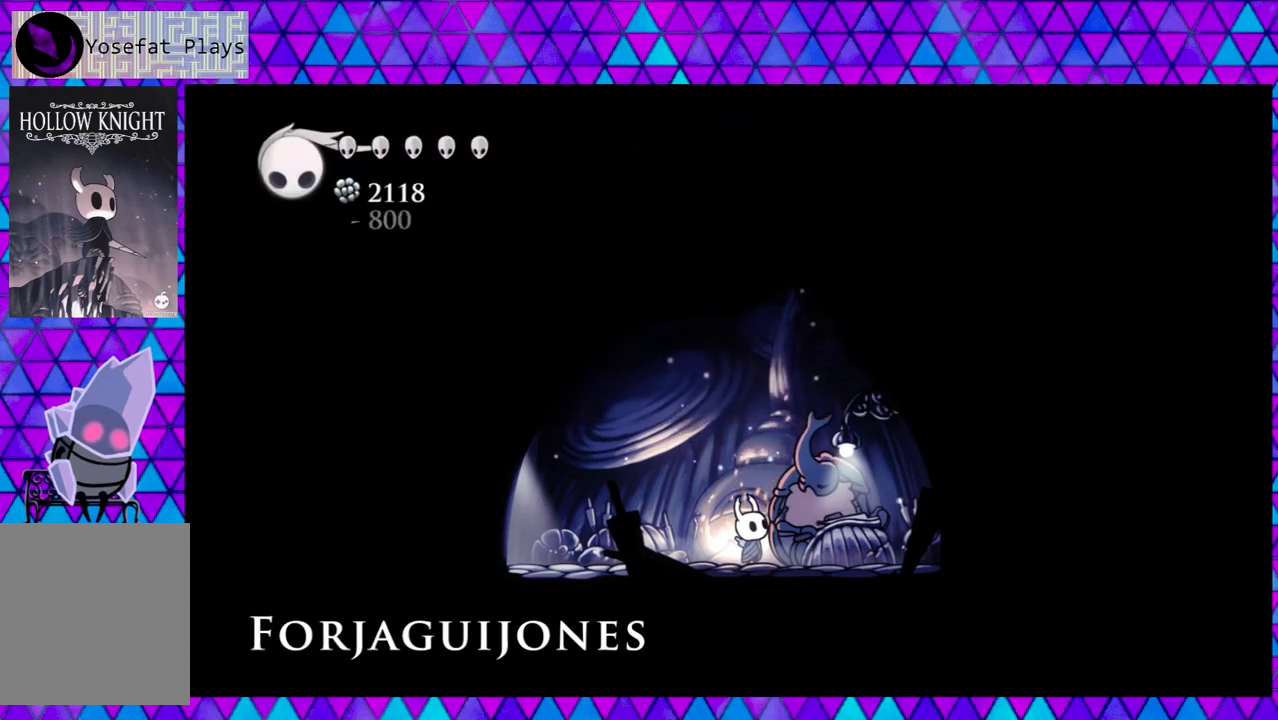
{"buttons": [], "left_stick": "center", "right_stick": "center", "events": []}
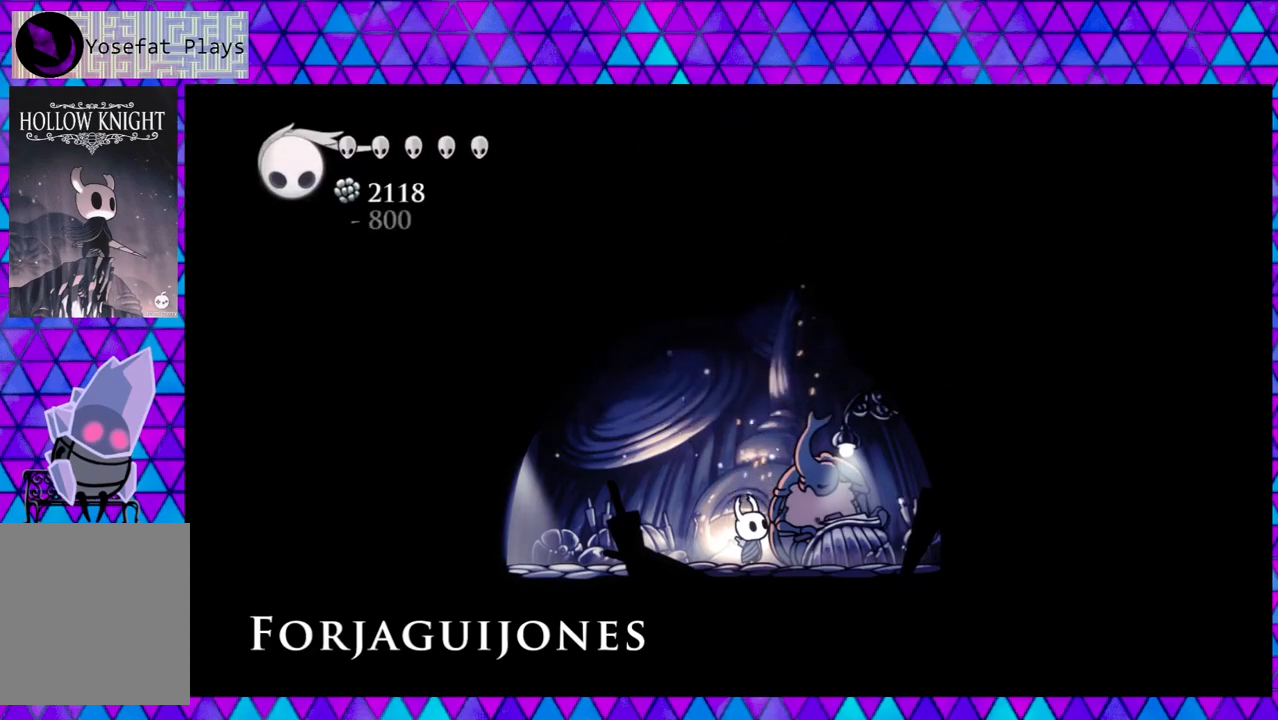
{"buttons": [], "left_stick": "center", "right_stick": "center", "events": []}
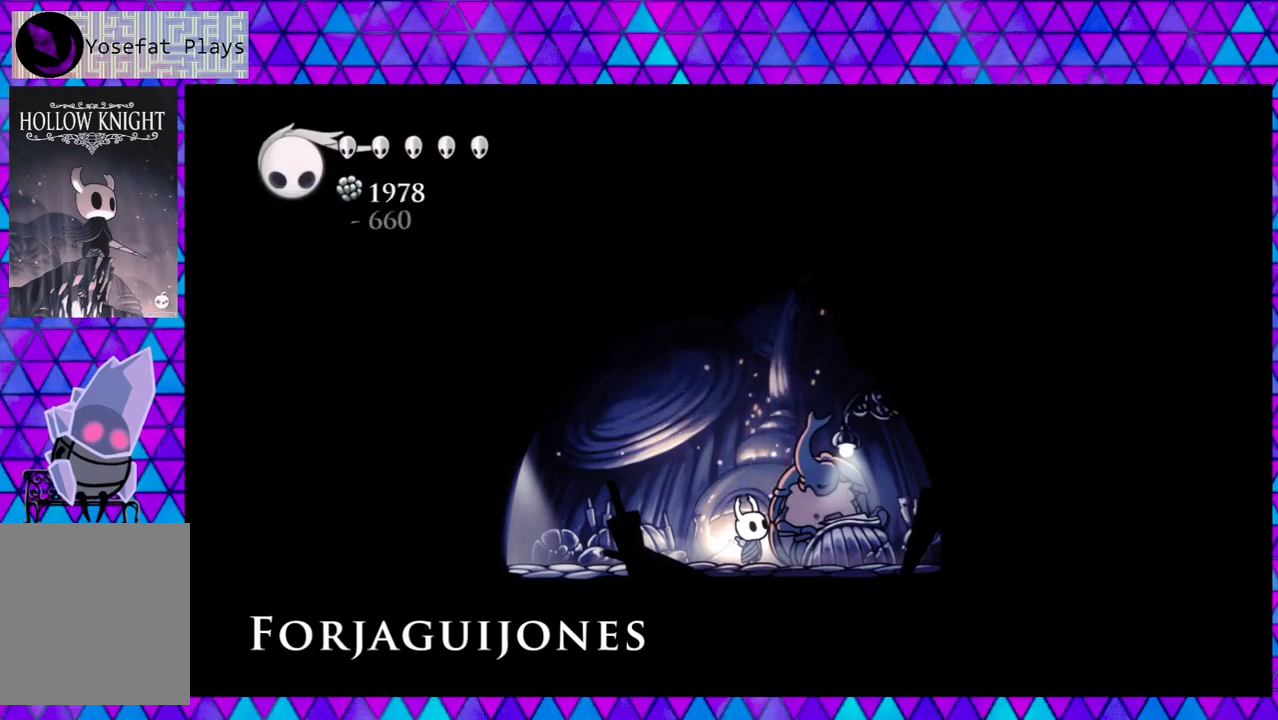
{"buttons": ["DPAD_LEFT"], "left_stick": "center", "right_stick": "center", "events": [[500, "DPAD_LEFT", "down"]]}
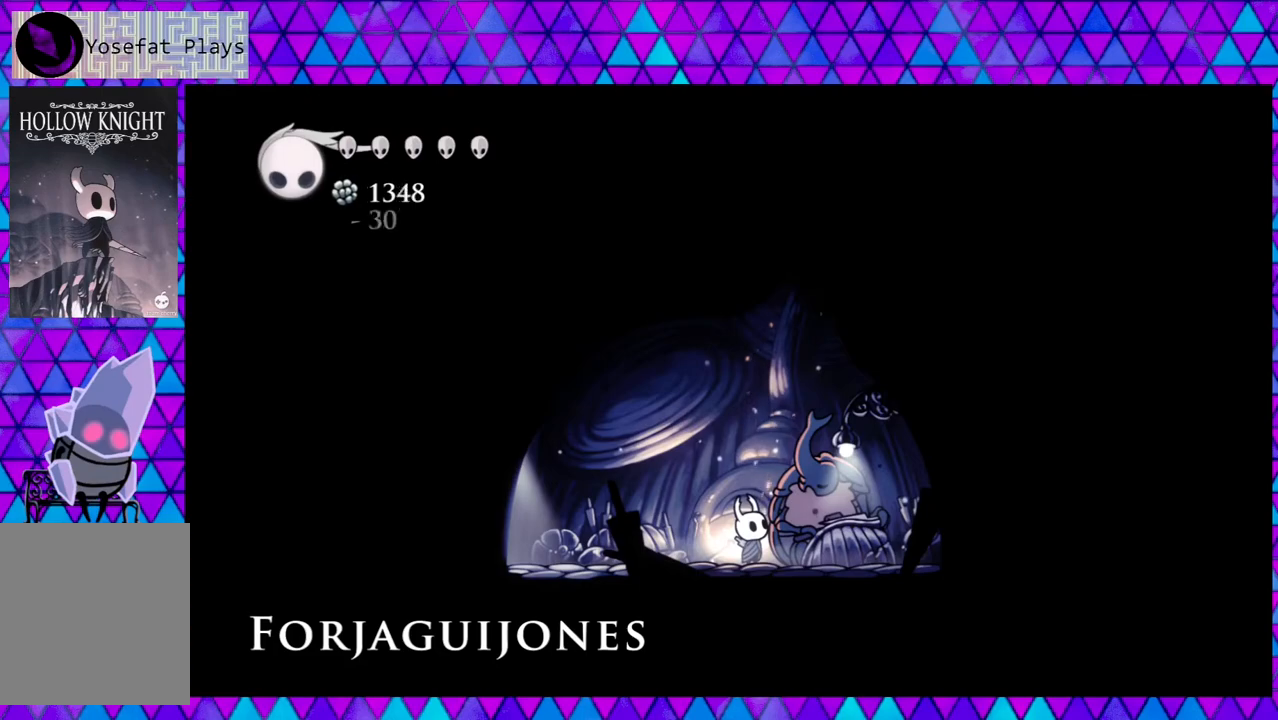
{"buttons": [], "left_stick": "center", "right_stick": "center", "events": [[300, "DPAD_LEFT", "up"]]}
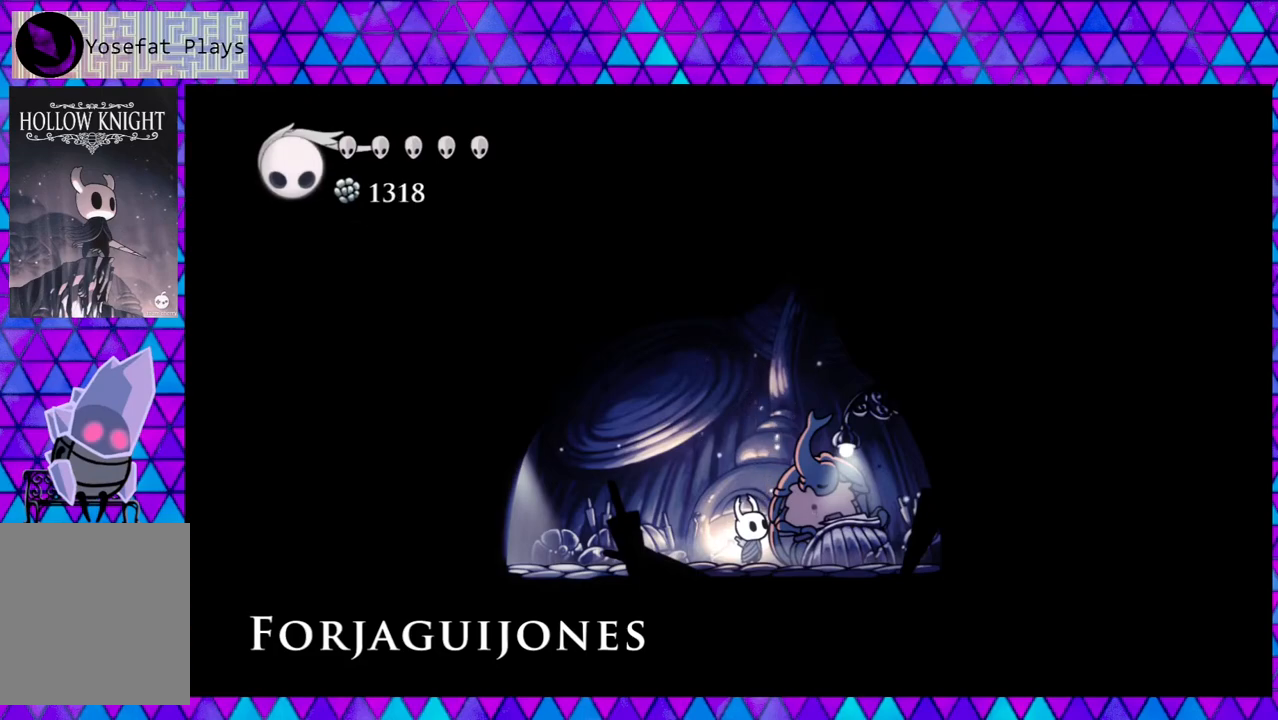
{"buttons": [], "left_stick": "center", "right_stick": "center", "events": []}
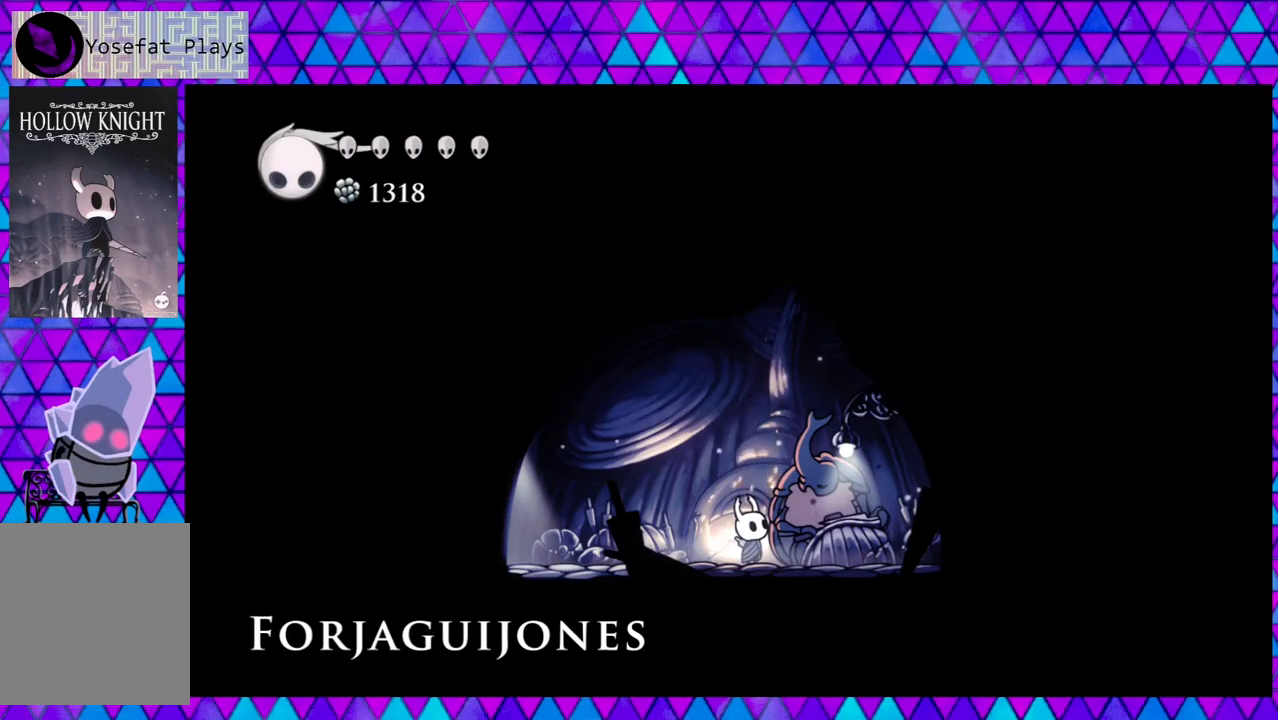
{"buttons": [], "left_stick": "center", "right_stick": "center", "events": []}
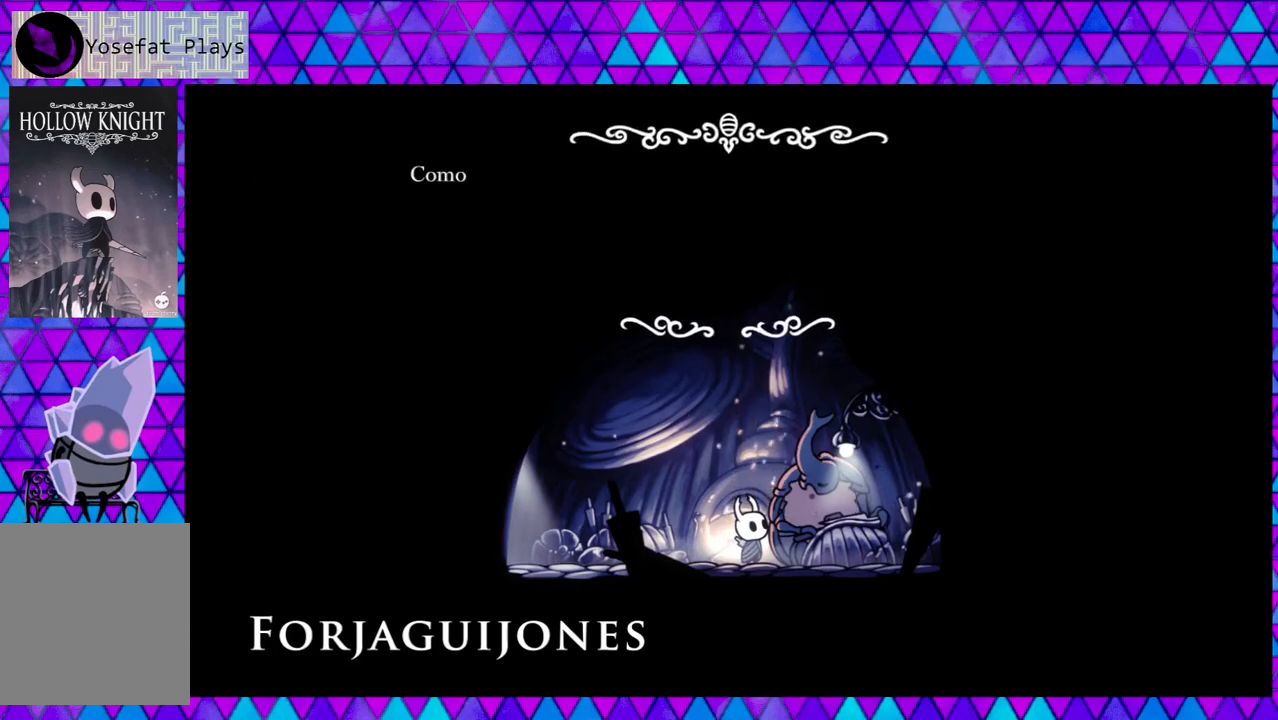
{"buttons": ["DPAD_LEFT"], "left_stick": "center", "right_stick": "center", "events": [[367, "DPAD_LEFT", "down"]]}
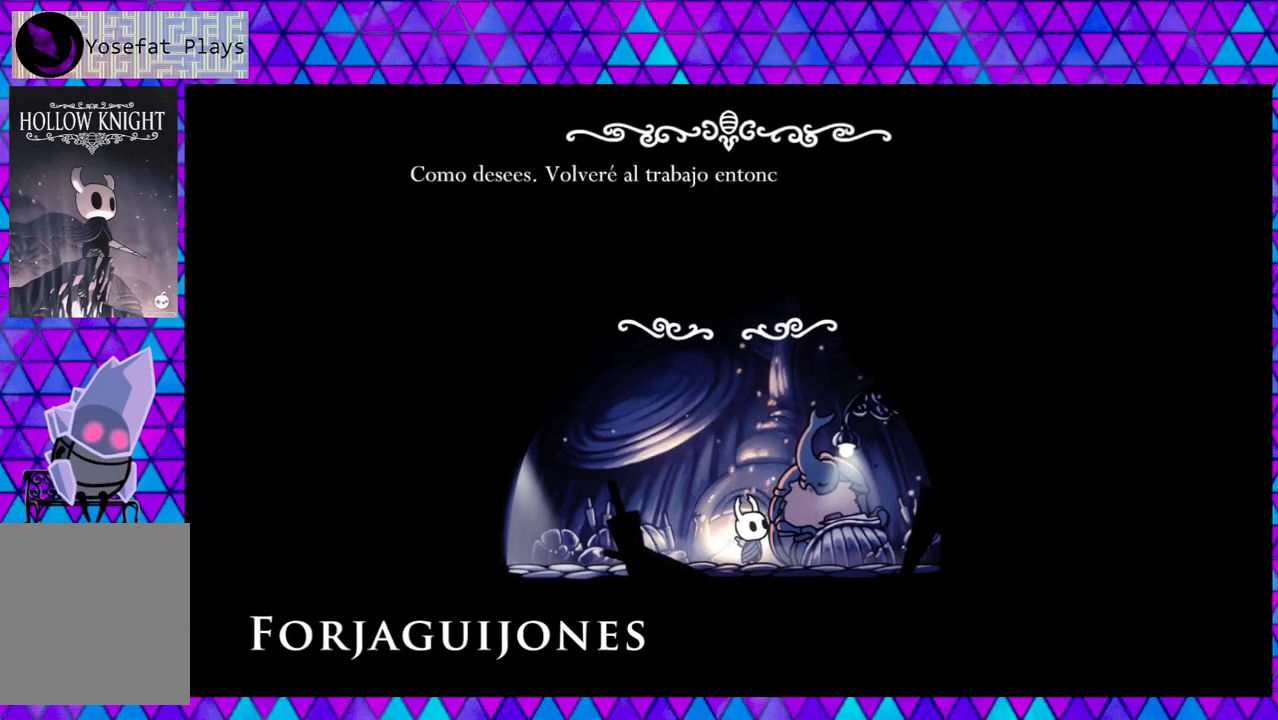
{"buttons": [], "left_stick": "center", "right_stick": "center", "events": [[50, "DPAD_LEFT", "up"]]}
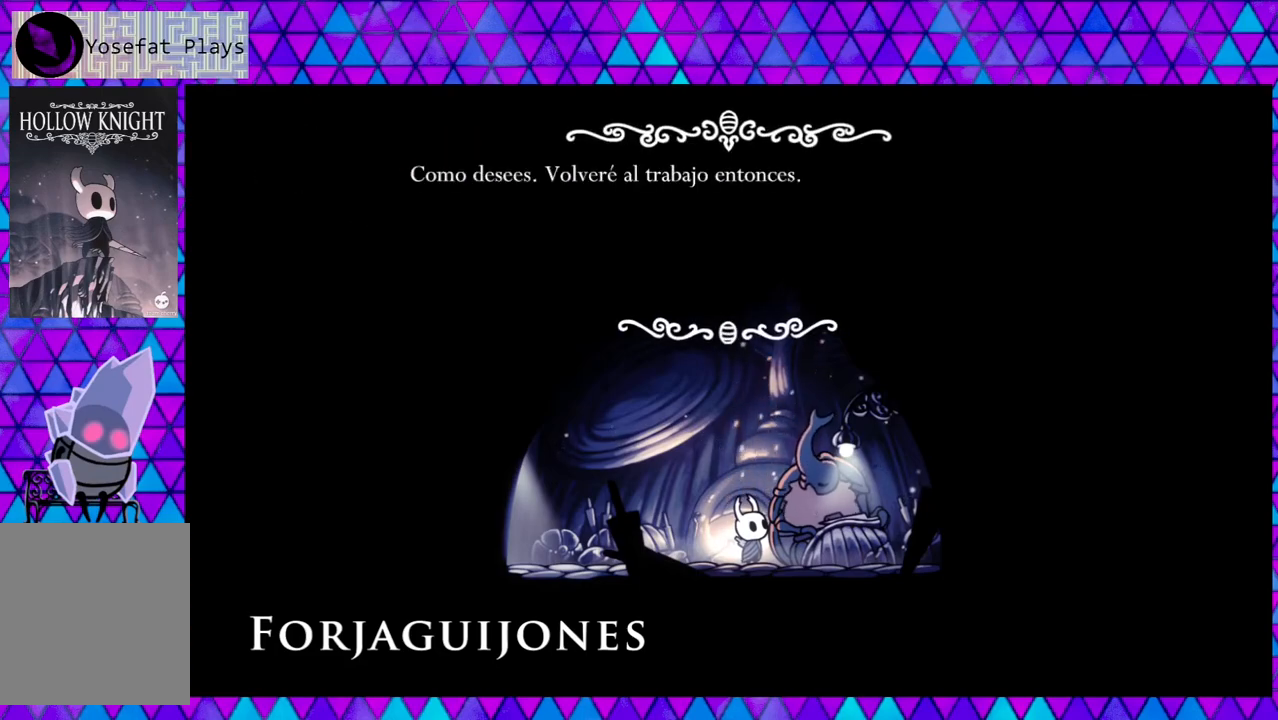
{"buttons": [], "left_stick": "center", "right_stick": "center", "events": []}
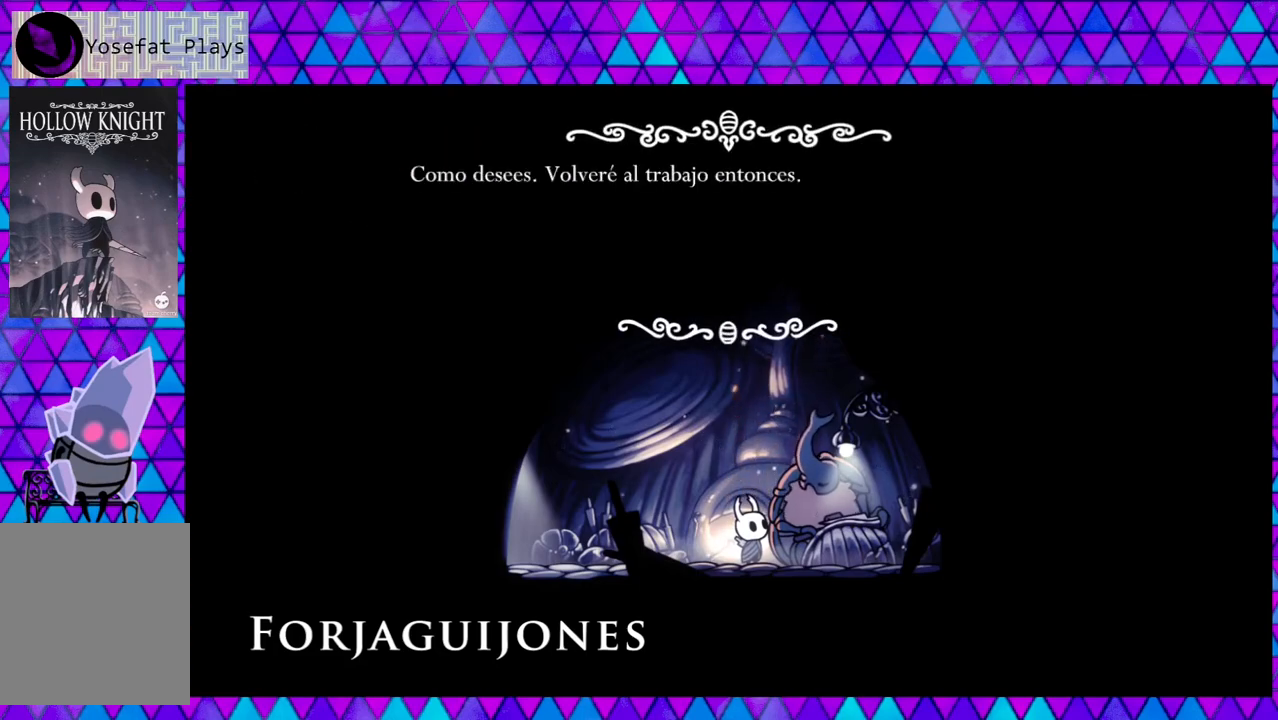
{"buttons": ["DPAD_LEFT"], "left_stick": "center", "right_stick": "center", "events": [[133, "B", "down"], [267, "B", "up"], [467, "DPAD_LEFT", "down"]]}
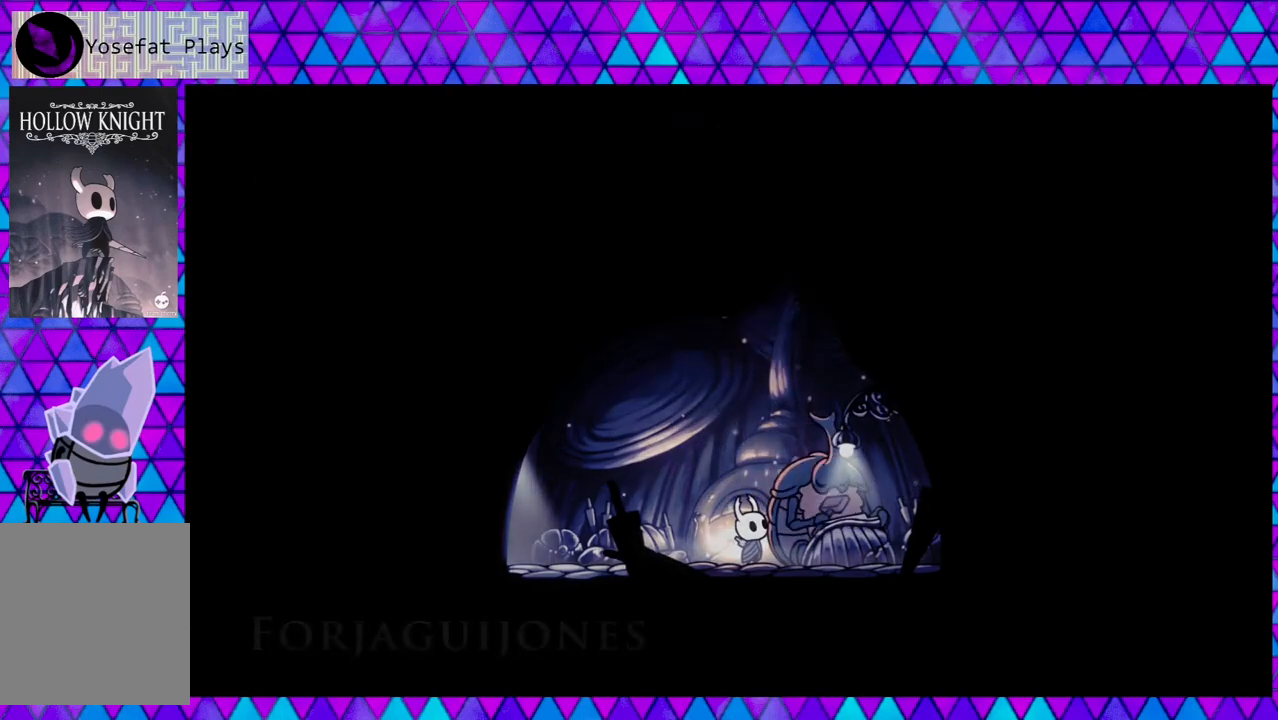
{"buttons": ["DPAD_LEFT"], "left_stick": "center", "right_stick": "center", "events": []}
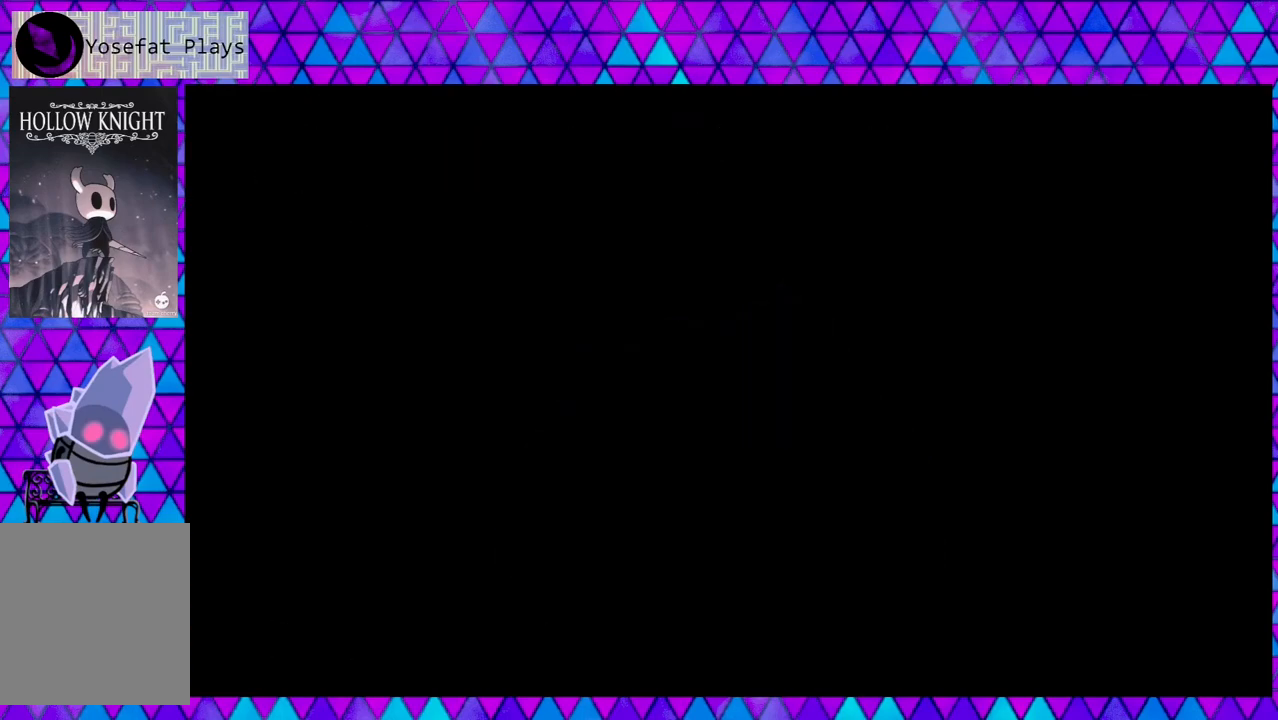
{"buttons": ["DPAD_LEFT"], "left_stick": "center", "right_stick": "center", "events": []}
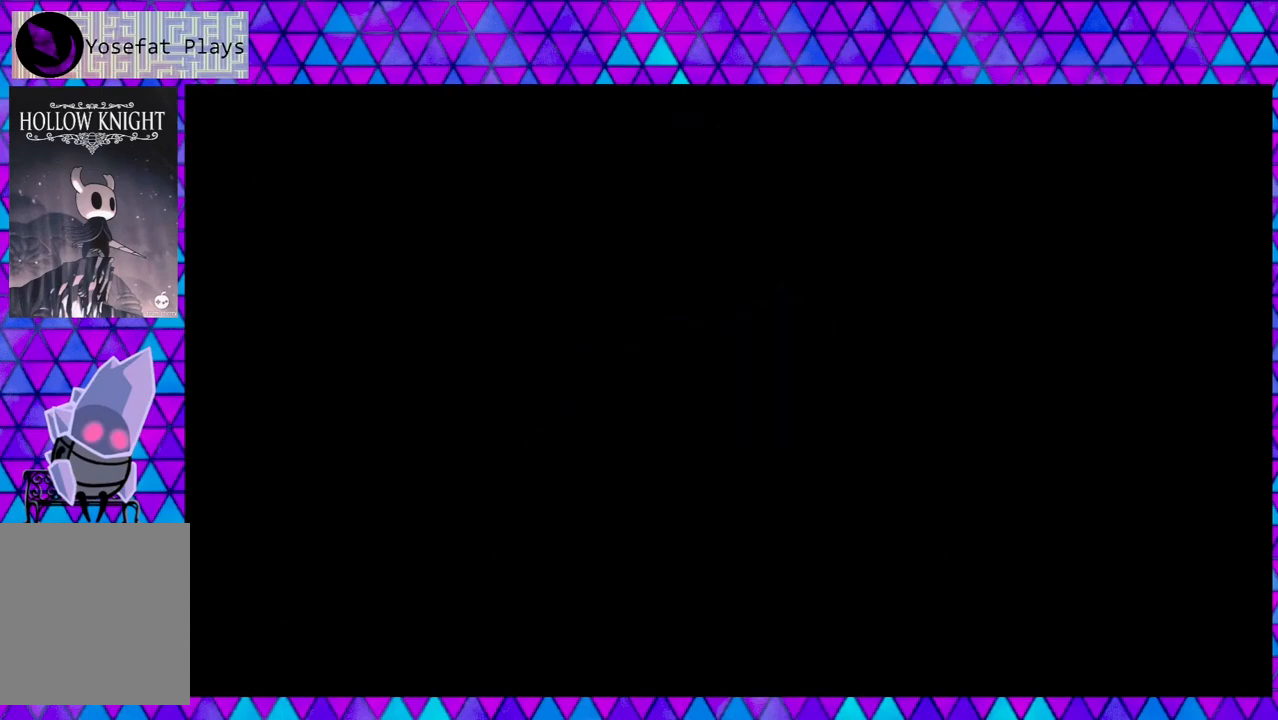
{"buttons": ["DPAD_LEFT"], "left_stick": "center", "right_stick": "center", "events": []}
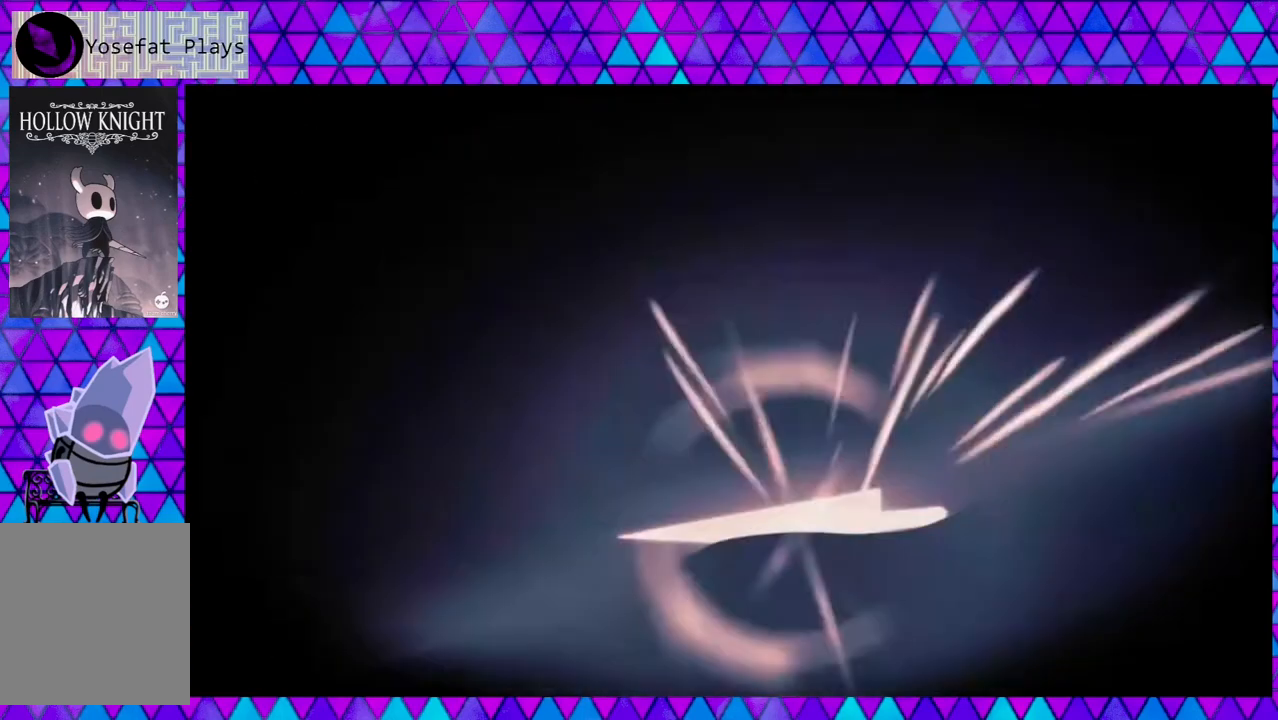
{"buttons": ["DPAD_LEFT"], "left_stick": "center", "right_stick": "center", "events": []}
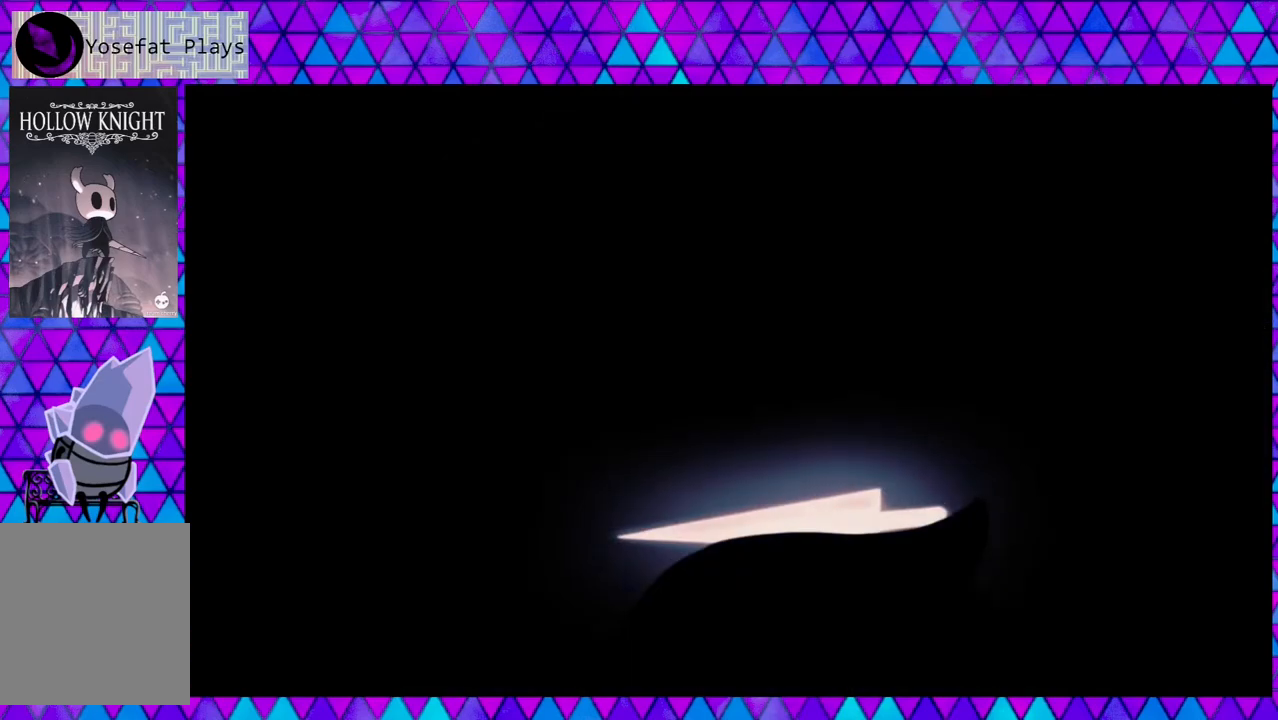
{"buttons": [], "left_stick": "center", "right_stick": "center", "events": [[167, "DPAD_LEFT", "up"]]}